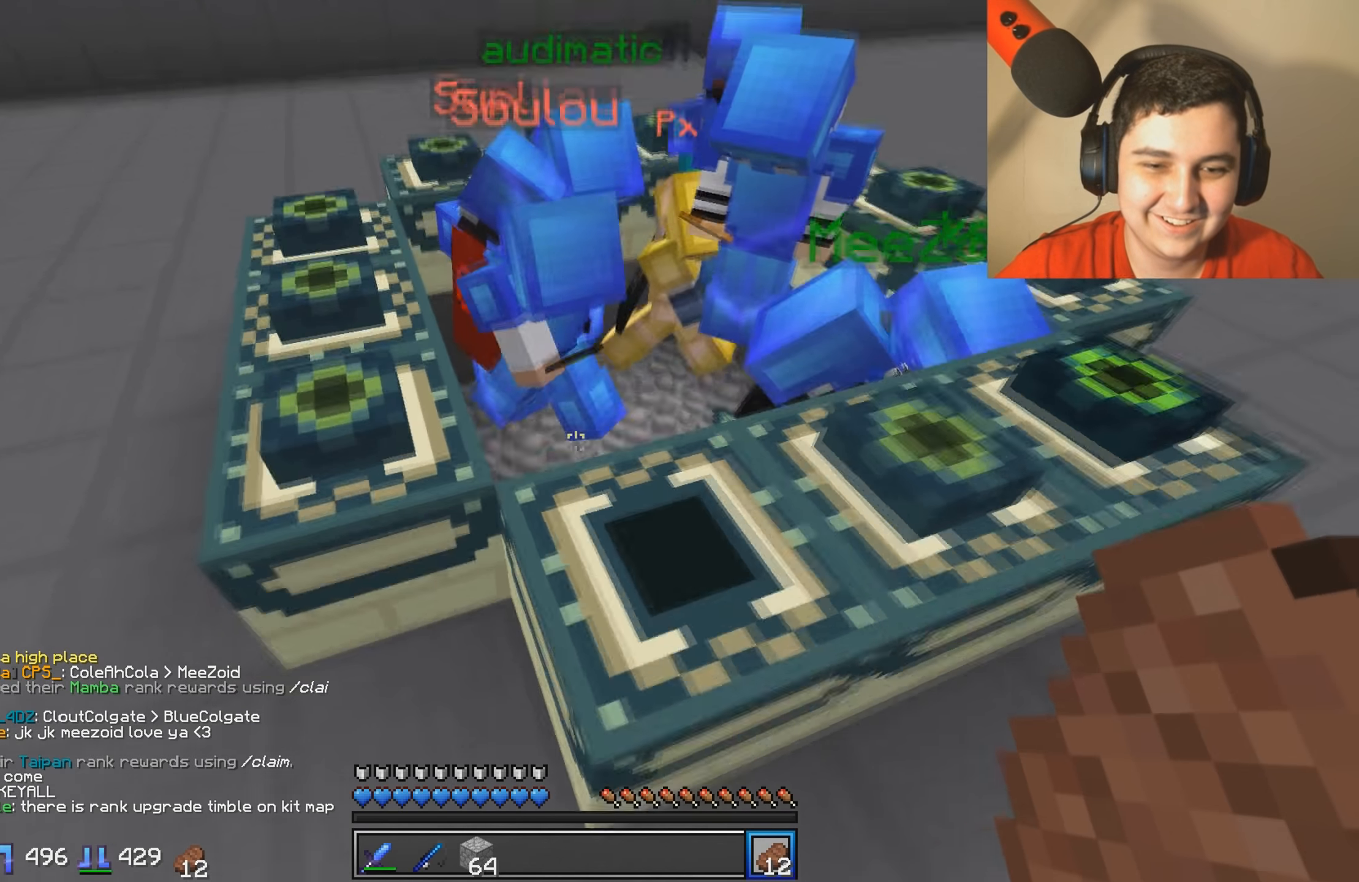
Gameplay with keyboard; each line is a JSON object with the keys held at the frame after it. "events" lists presses ("down") and releases ("up") of "a", "d", "s" and "w" between this image and that frame as [ms after this image, input, new state], when the widget could be followed in between. No other keys are recorded. Mouse input is not recorded.
{"keys": ["w"], "events": [[33, "w", "up"], [366, "w", "down"]]}
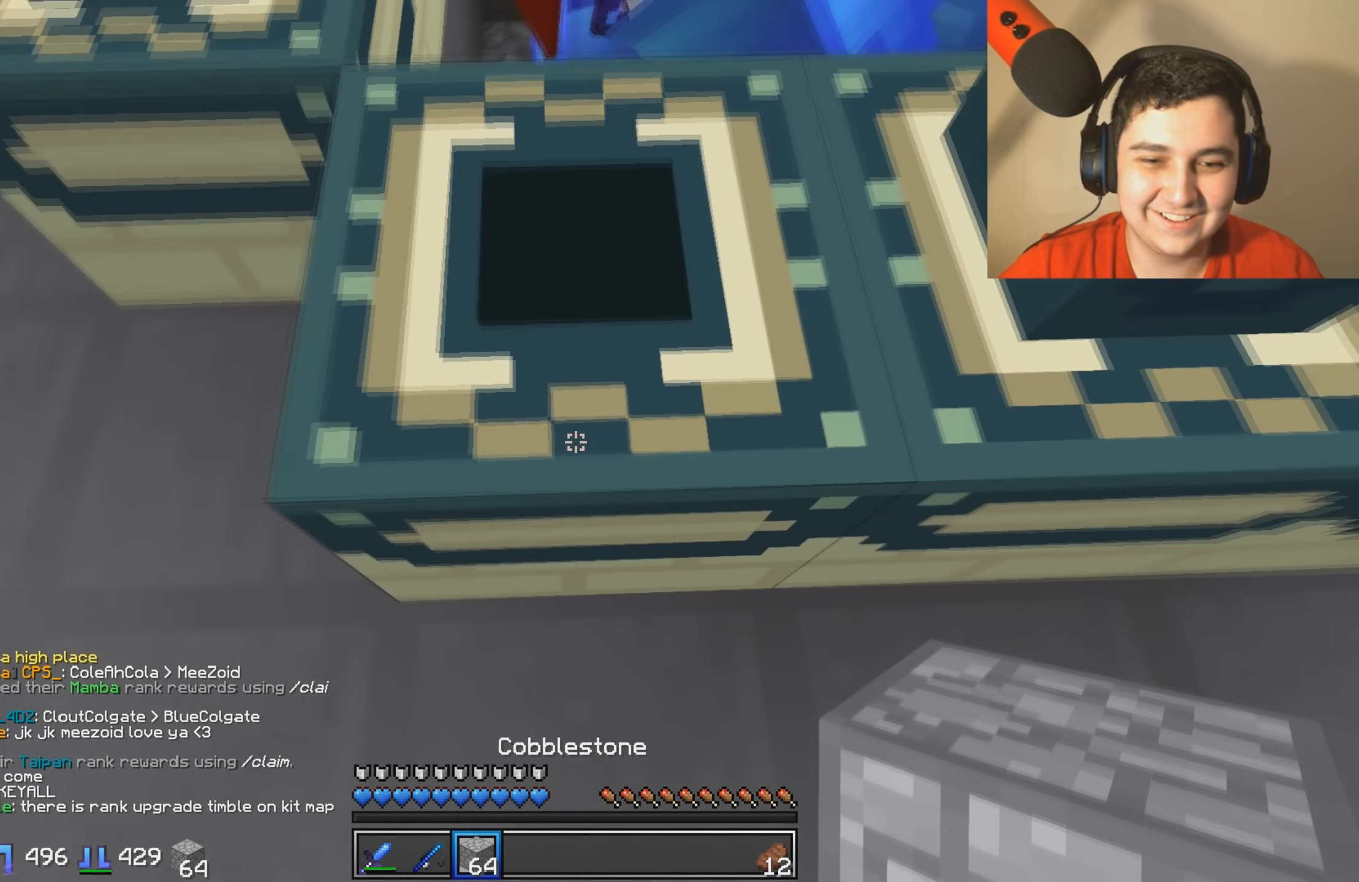
{"keys": ["w"], "events": [[116, "w", "up"], [166, "w", "down"]]}
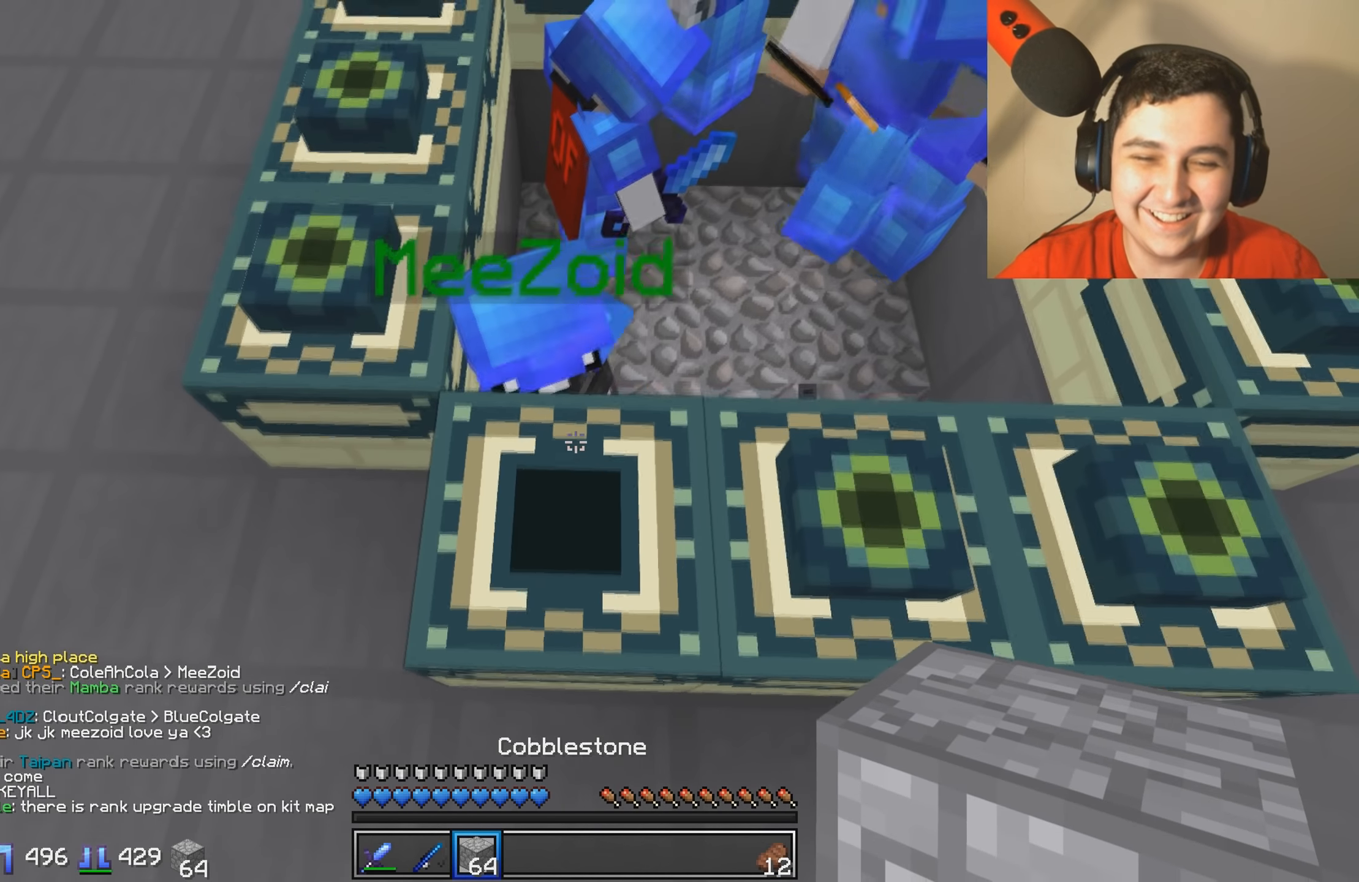
{"keys": [], "events": [[266, "w", "up"], [366, "d", "down"], [466, "d", "up"]]}
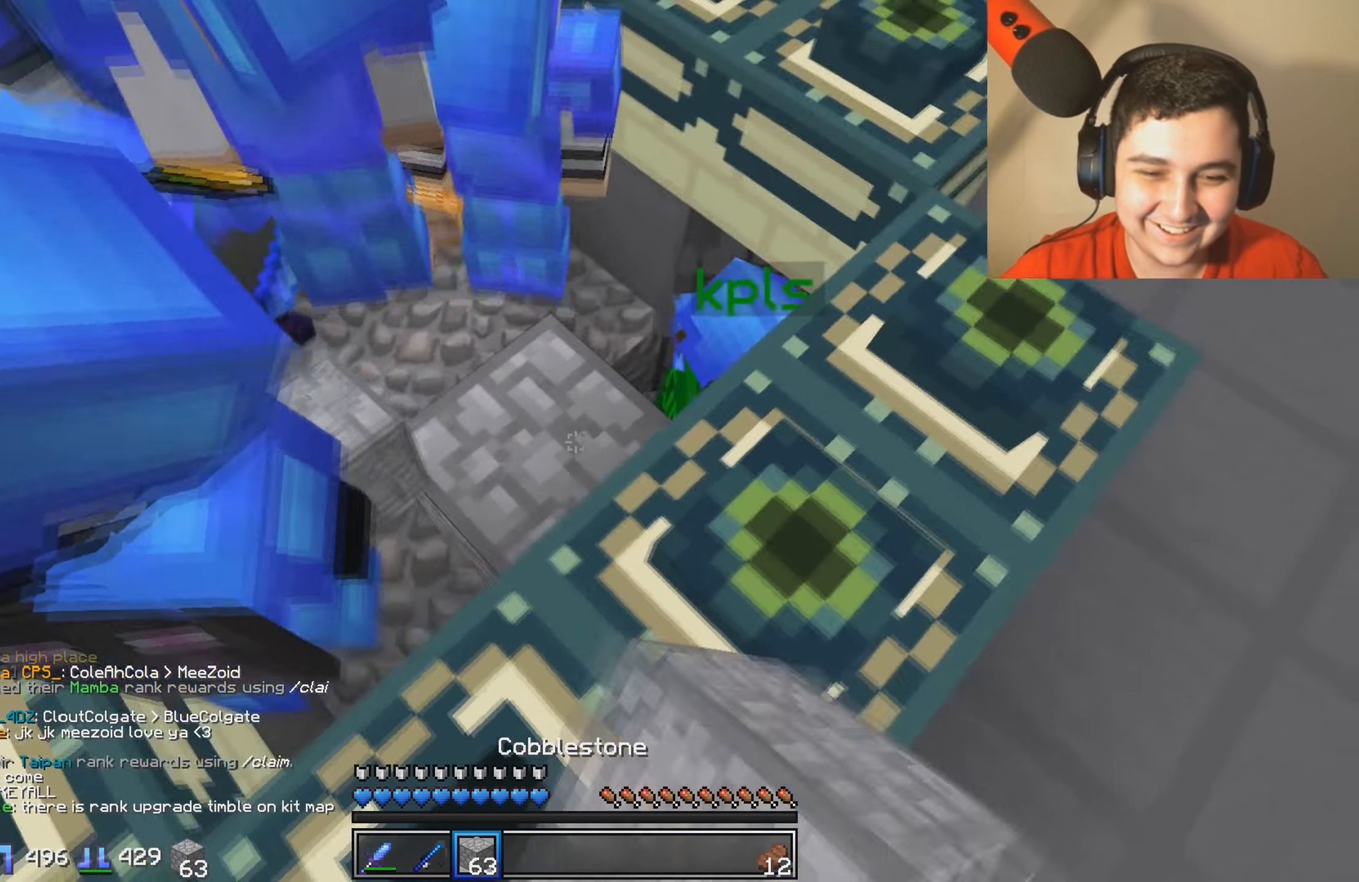
{"keys": [], "events": []}
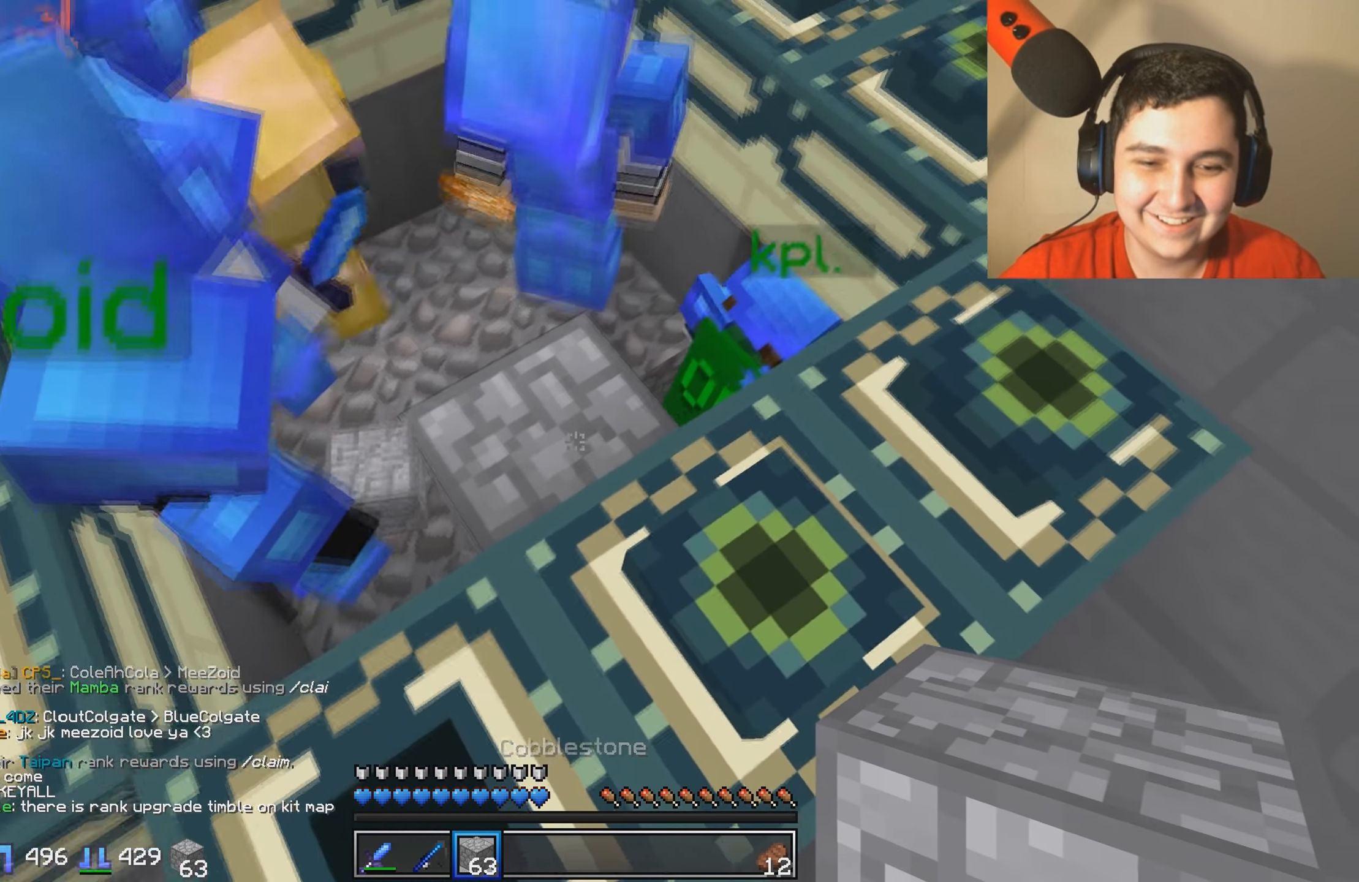
{"keys": [], "events": []}
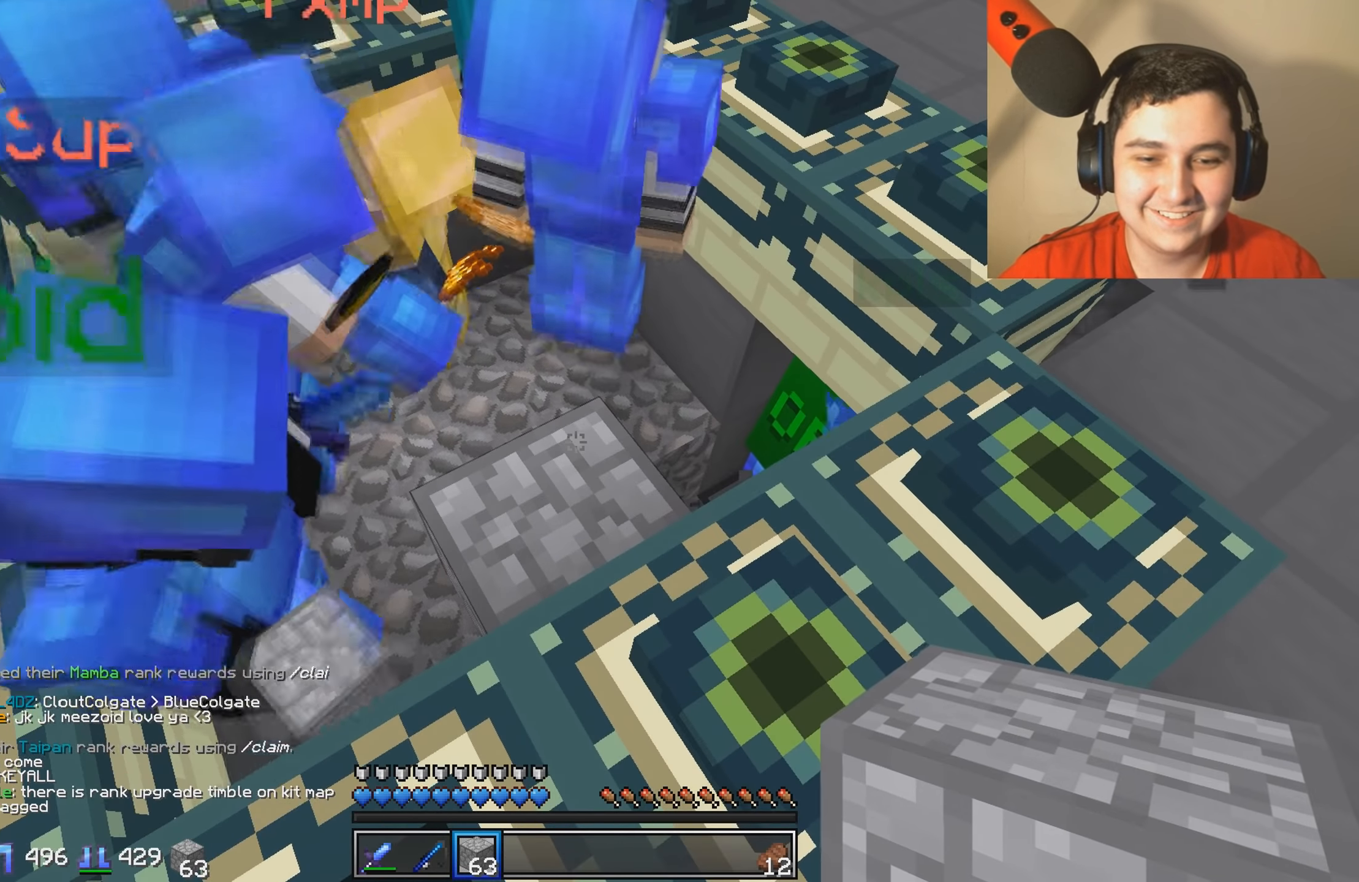
{"keys": [], "events": [[216, "d", "down"], [416, "d", "up"]]}
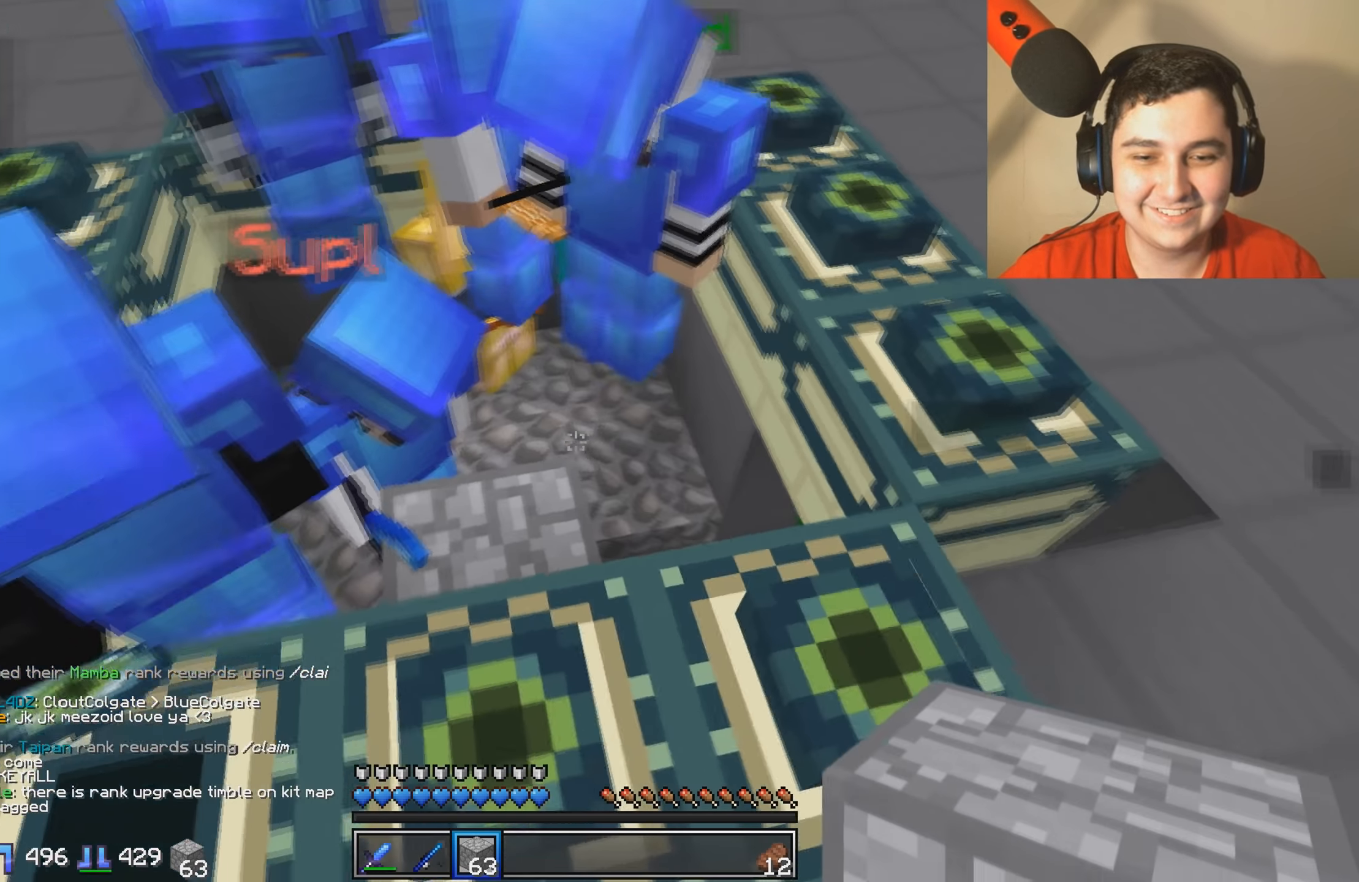
{"keys": [], "events": [[166, "d", "down"], [366, "d", "up"]]}
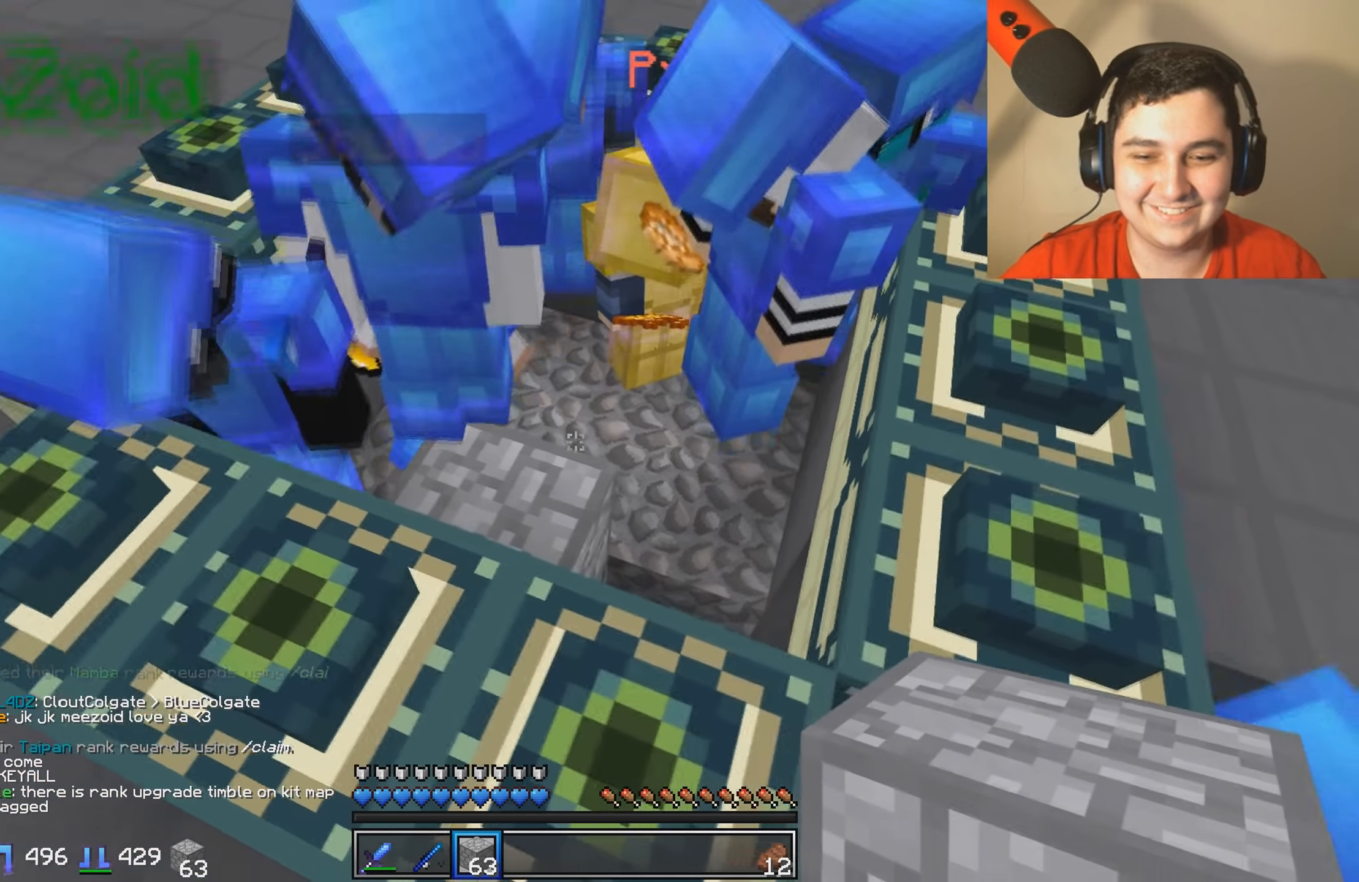
{"keys": [], "events": []}
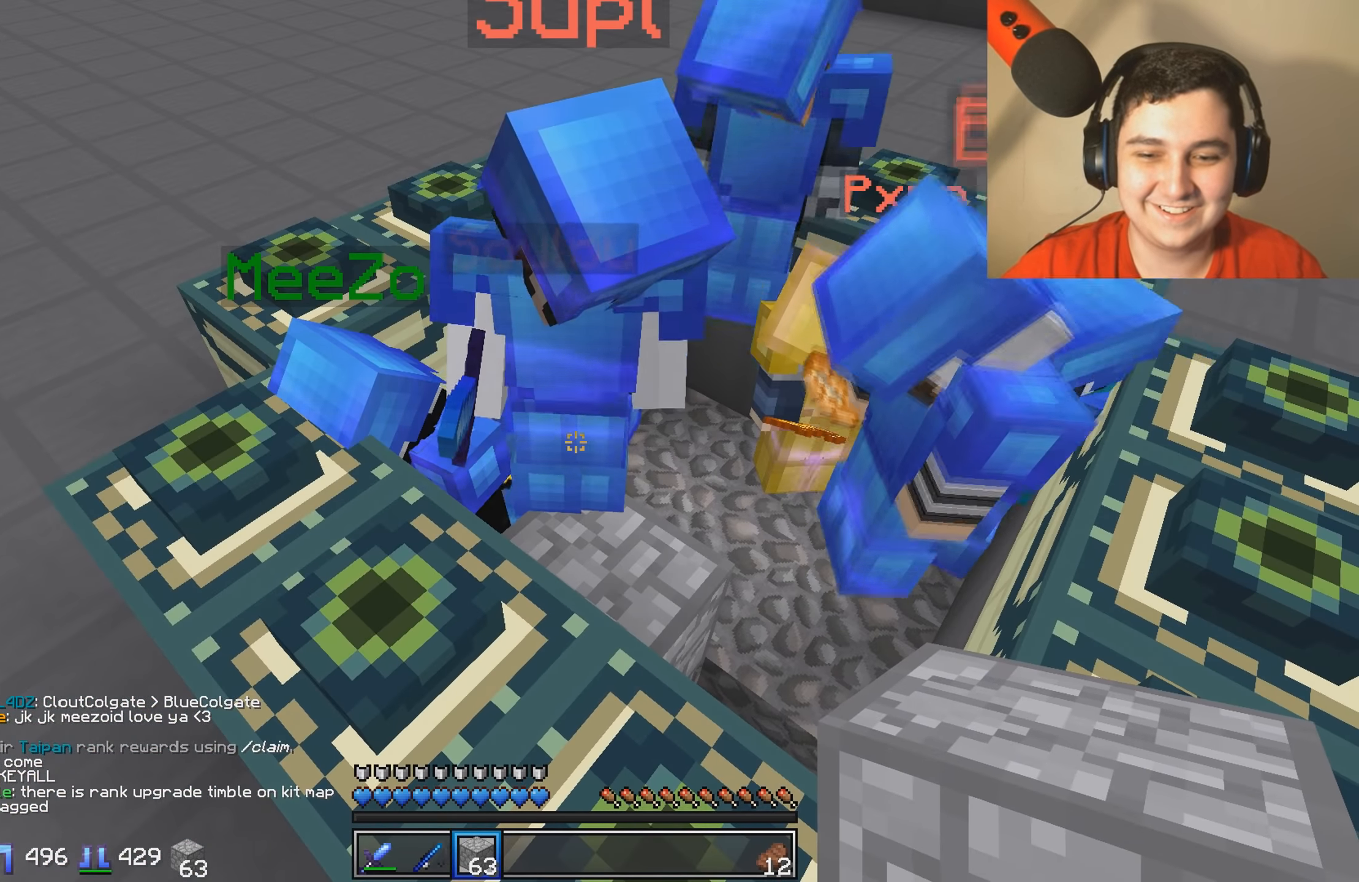
{"keys": ["s"], "events": [[366, "s", "down"]]}
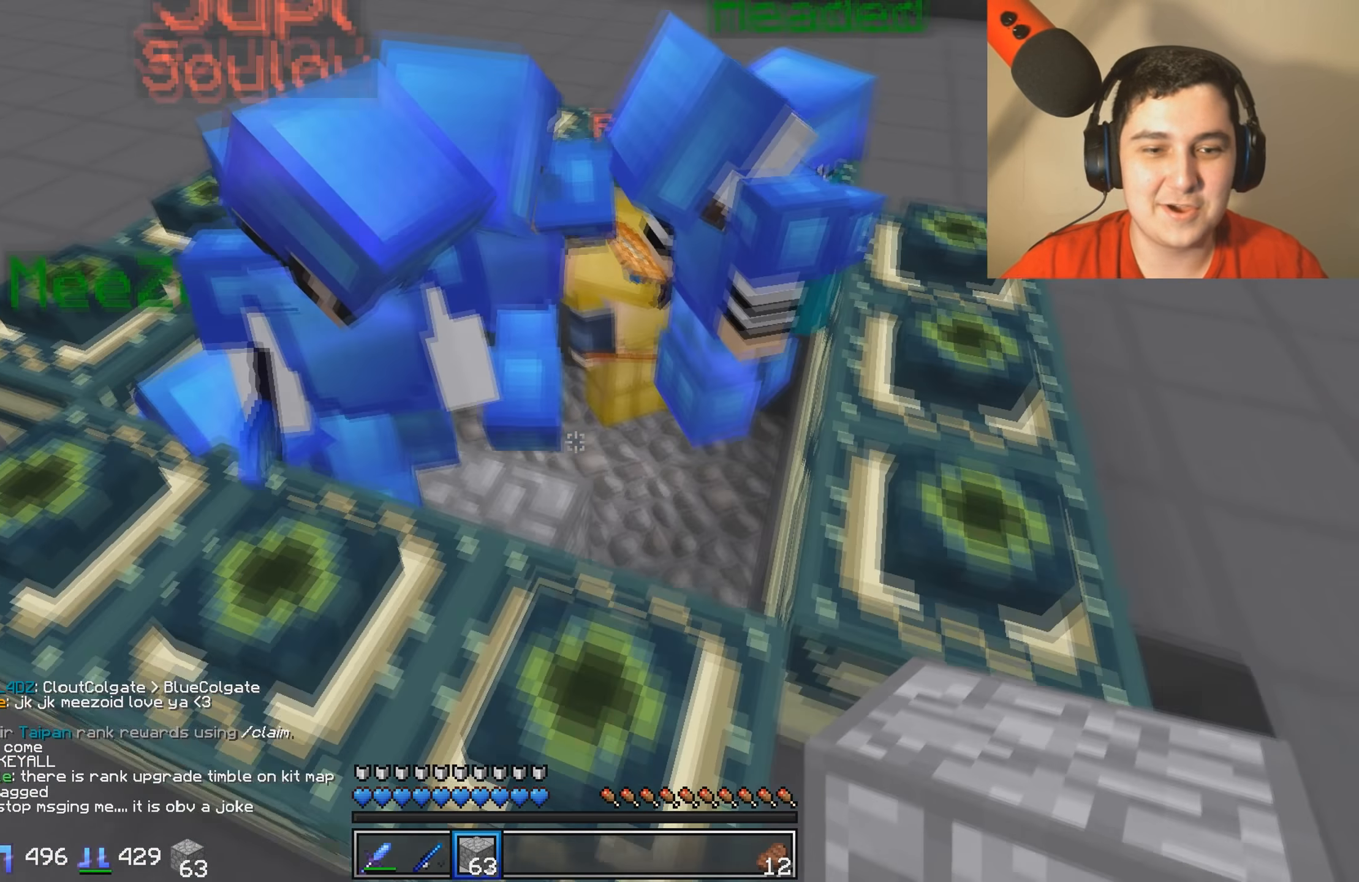
{"keys": ["a"], "events": [[33, "s", "up"], [467, "a", "down"]]}
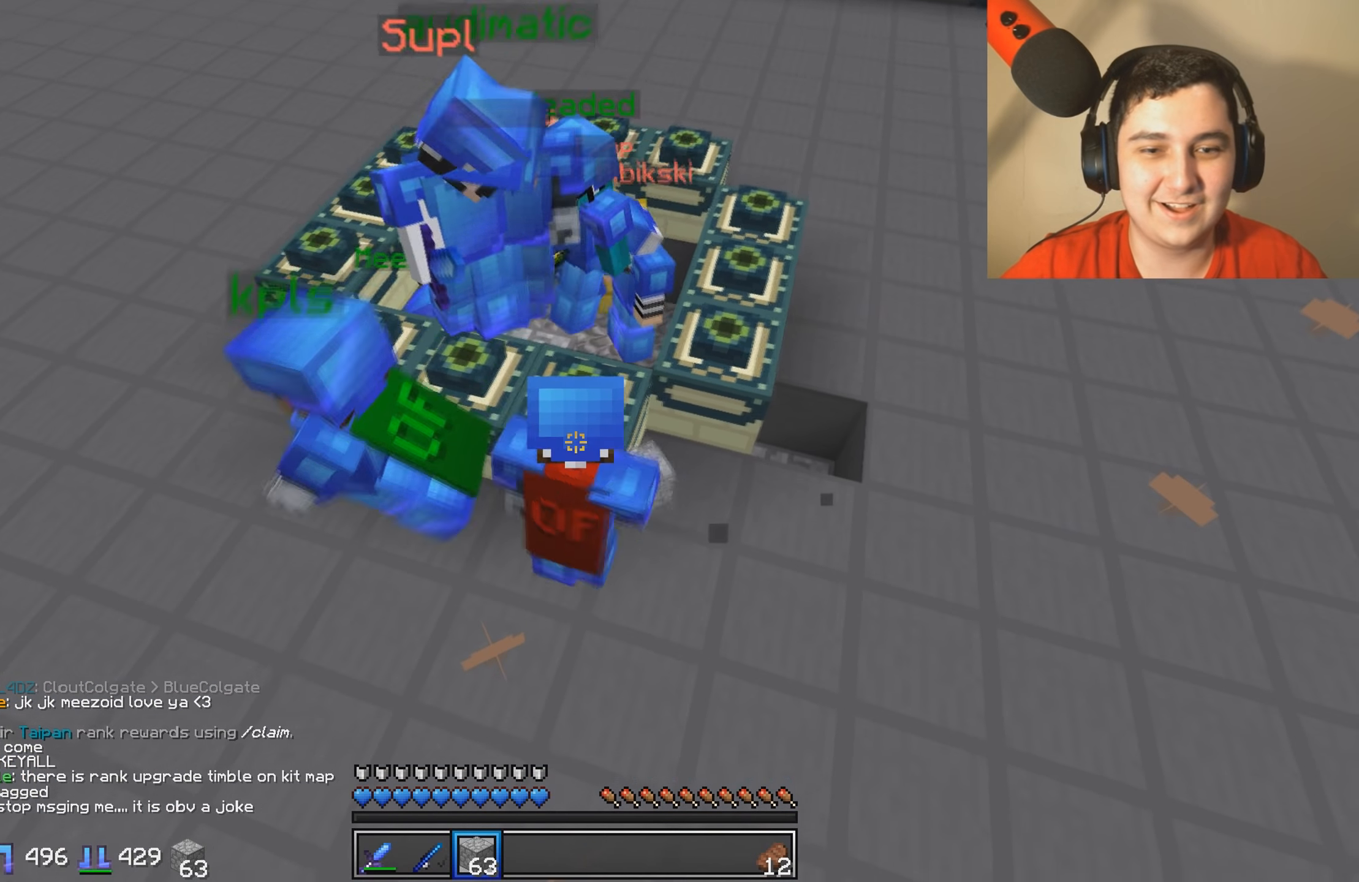
{"keys": [], "events": [[67, "w", "down"], [283, "a", "up"], [467, "w", "up"]]}
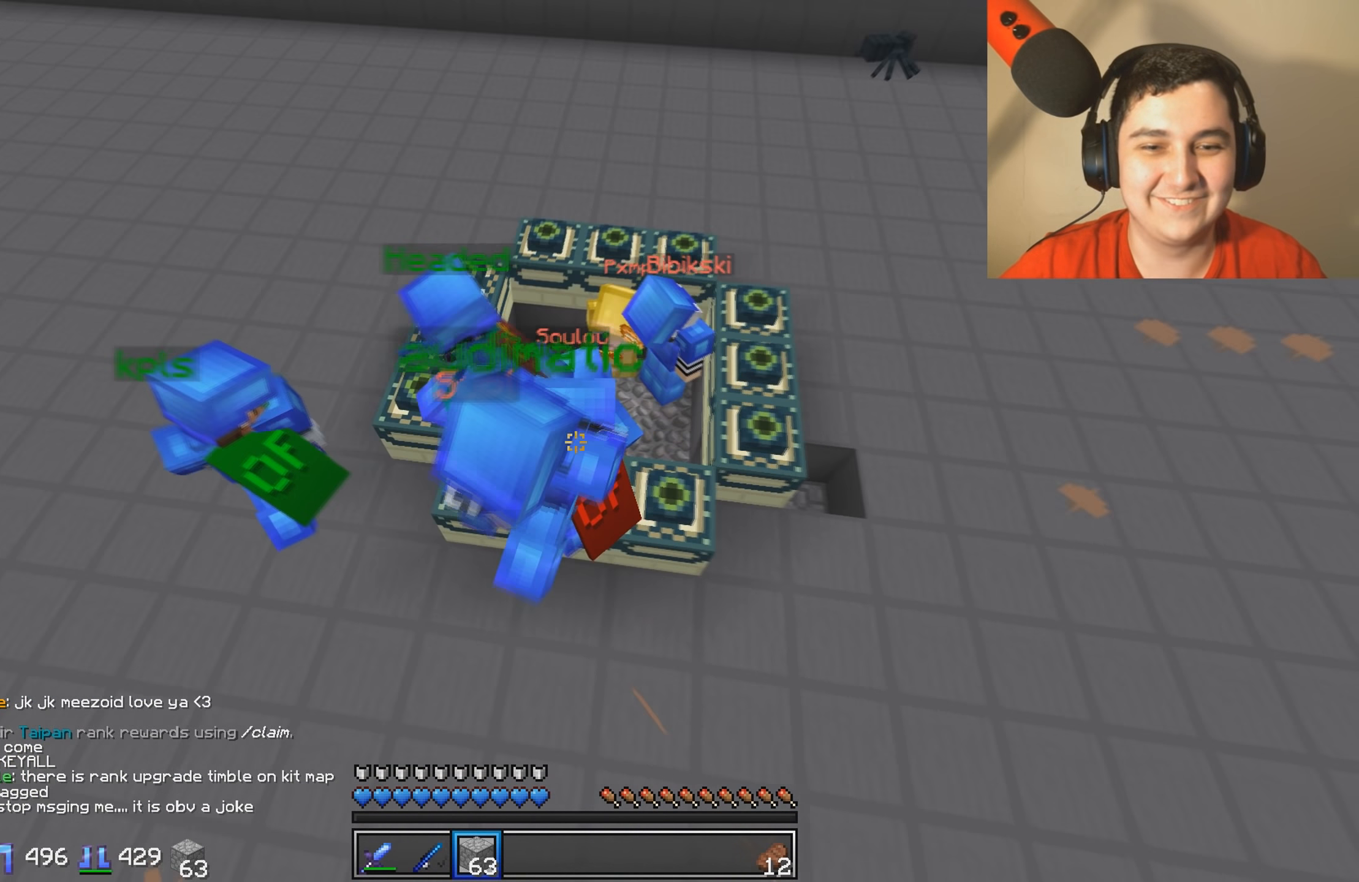
{"keys": [], "events": []}
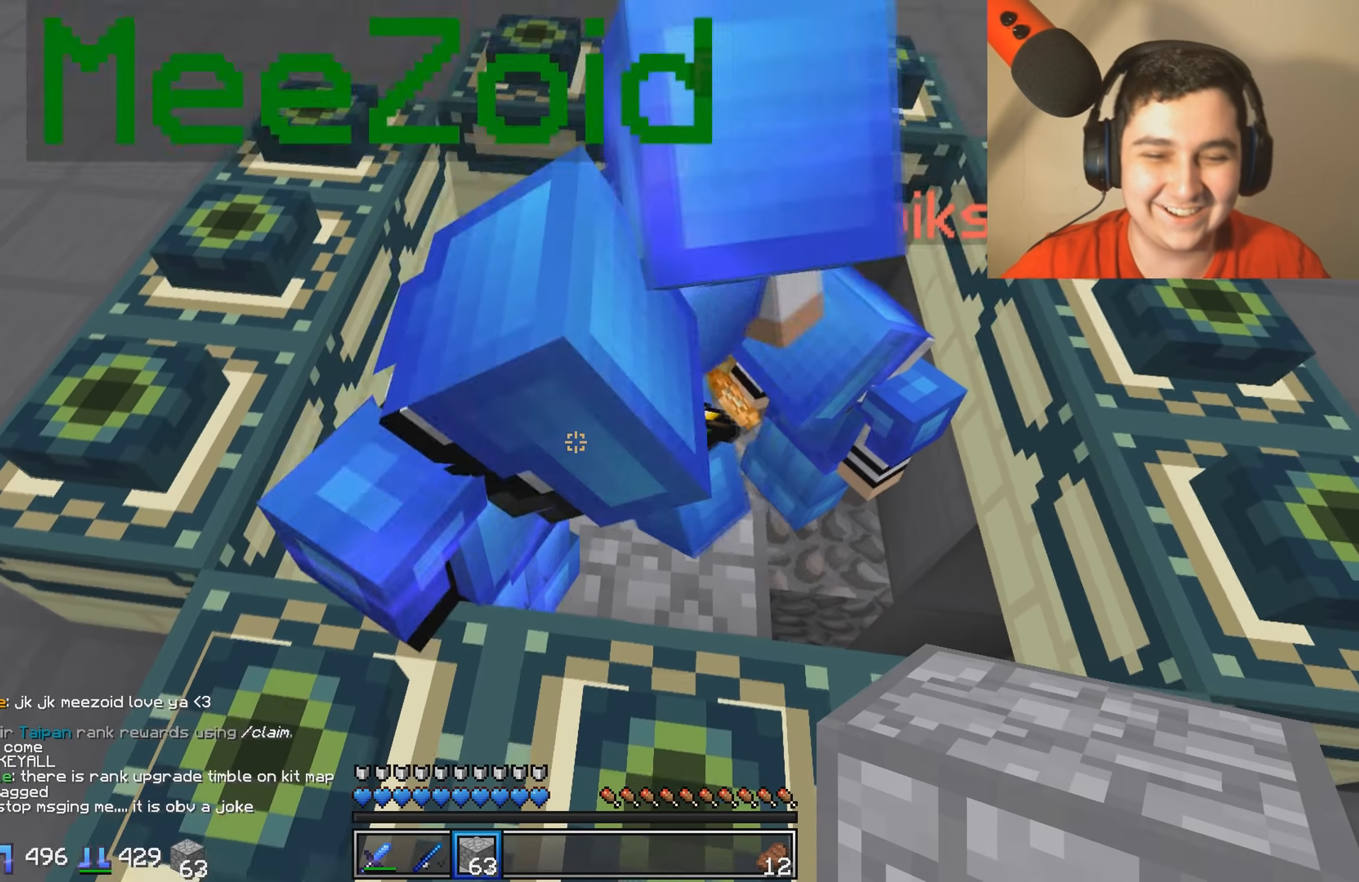
{"keys": [], "events": []}
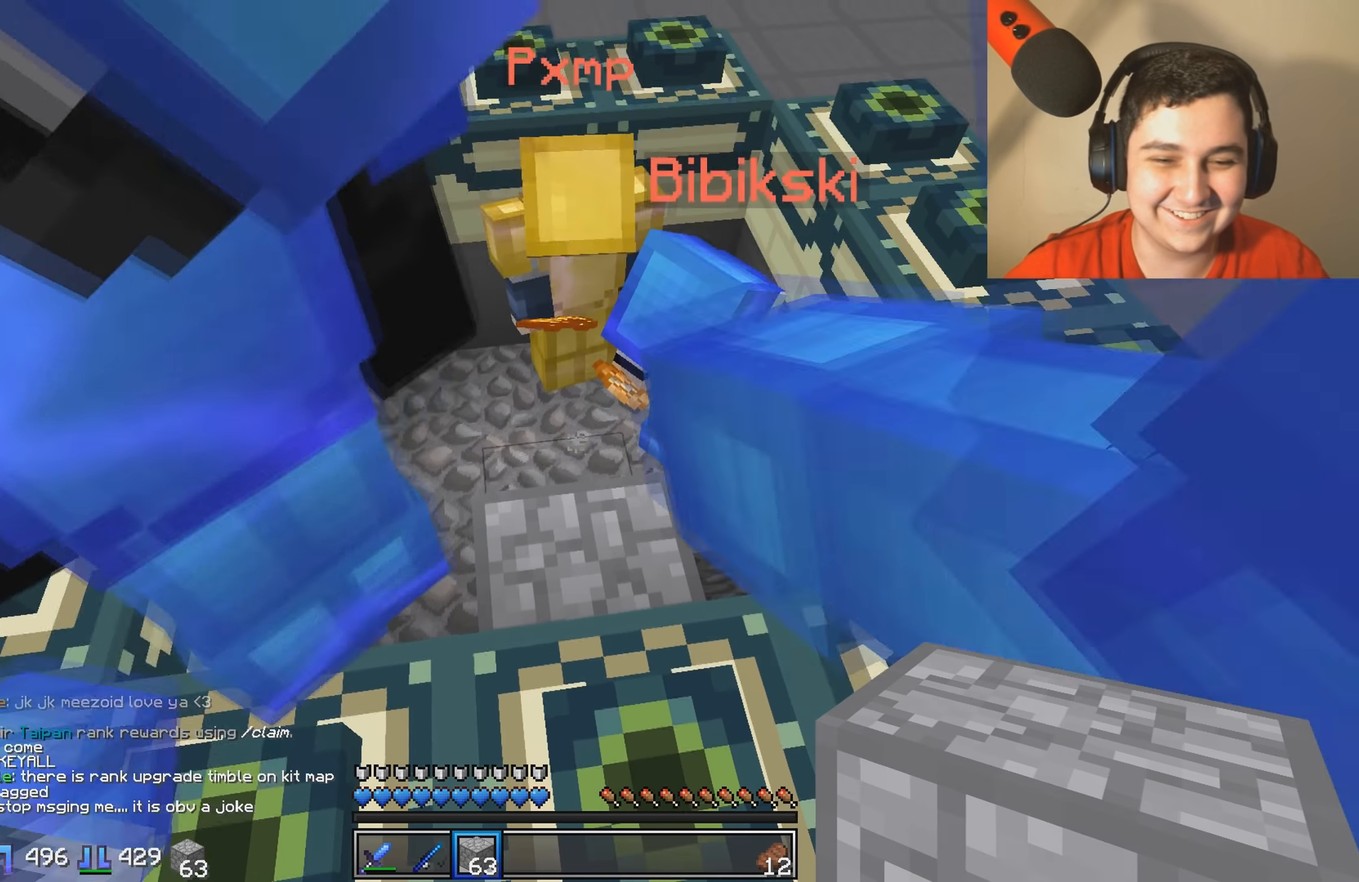
{"keys": [], "events": []}
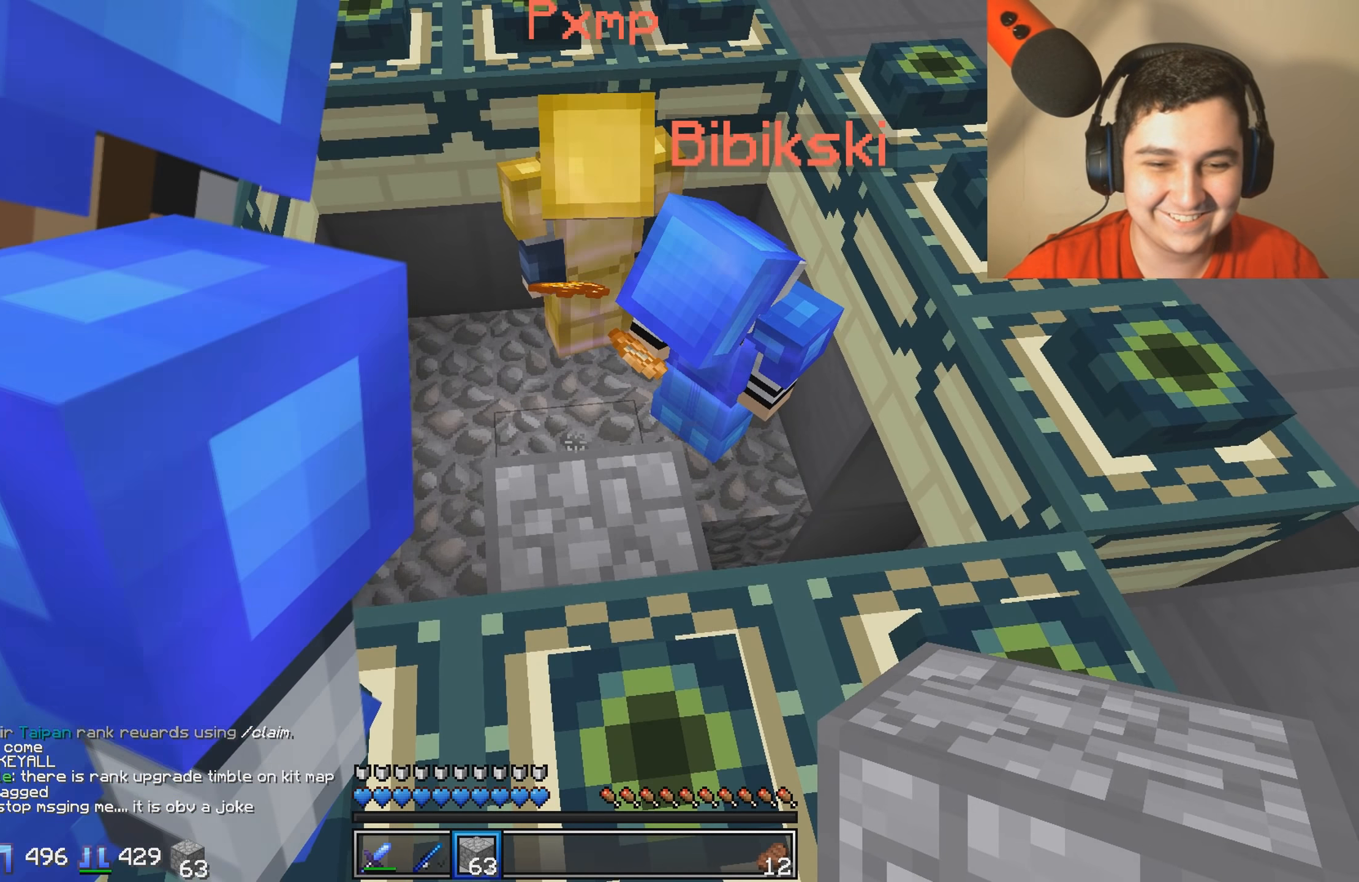
{"keys": [], "events": [[167, "d", "down"], [417, "d", "up"]]}
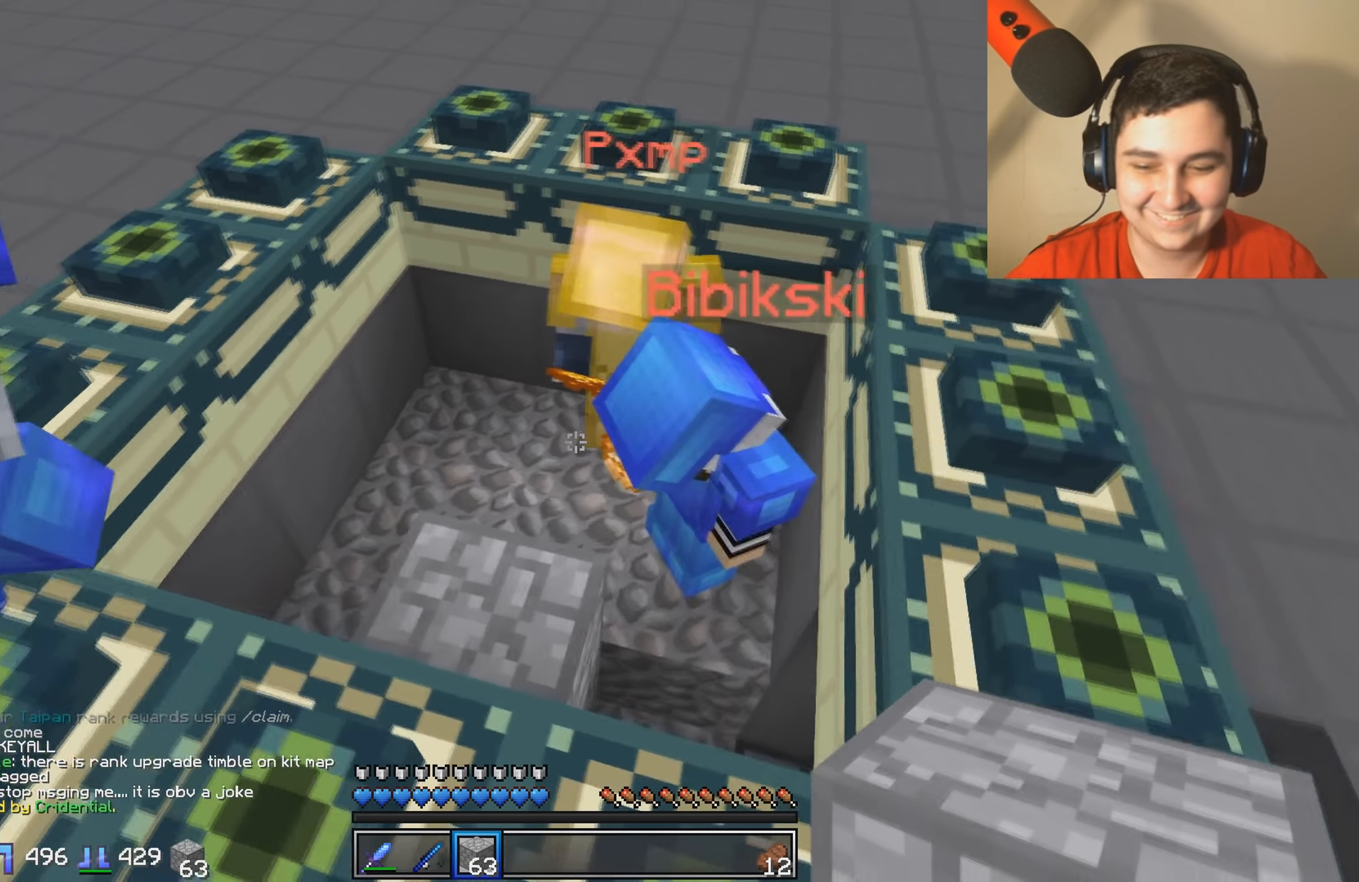
{"keys": [], "events": []}
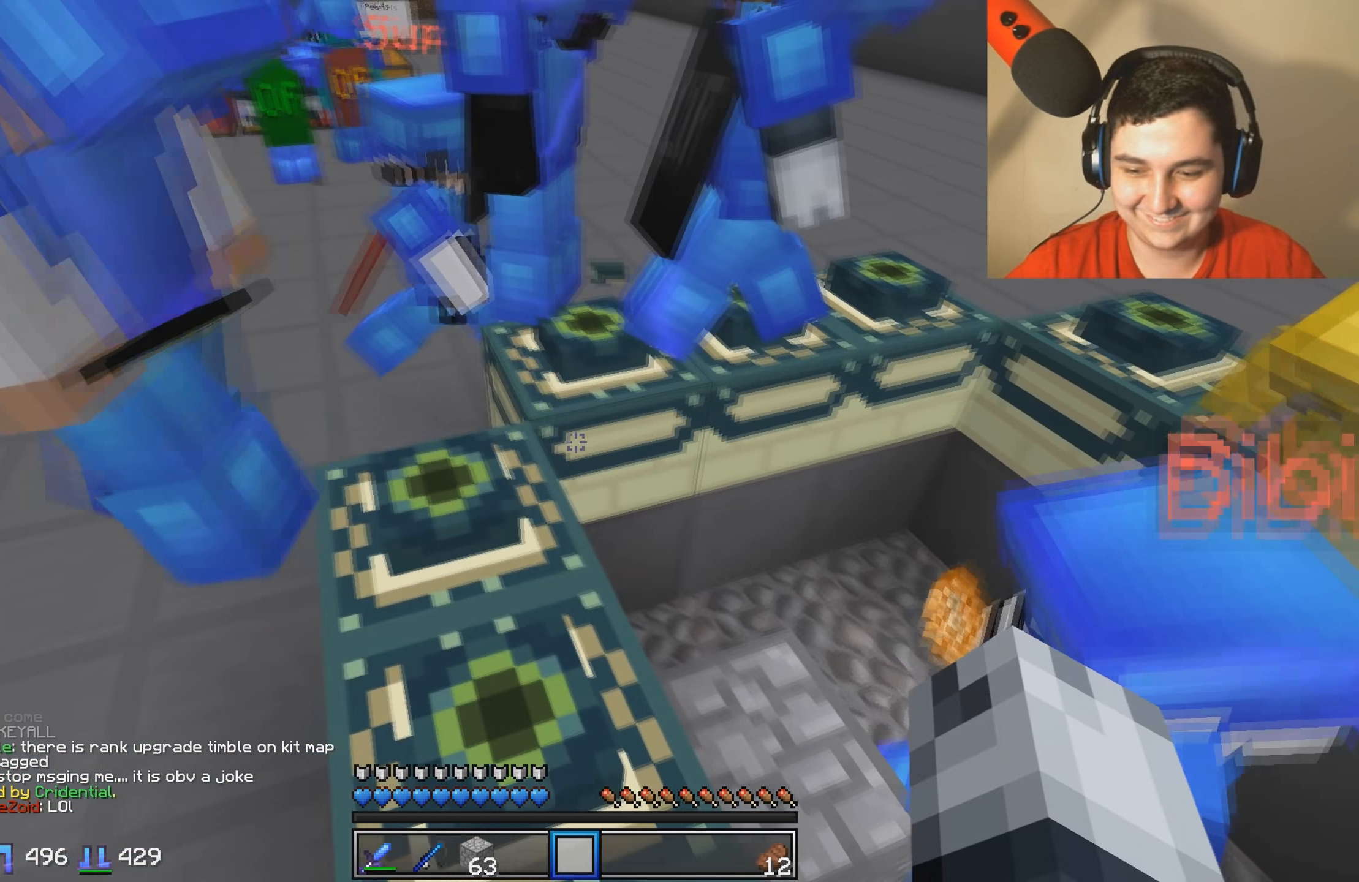
{"keys": [], "events": []}
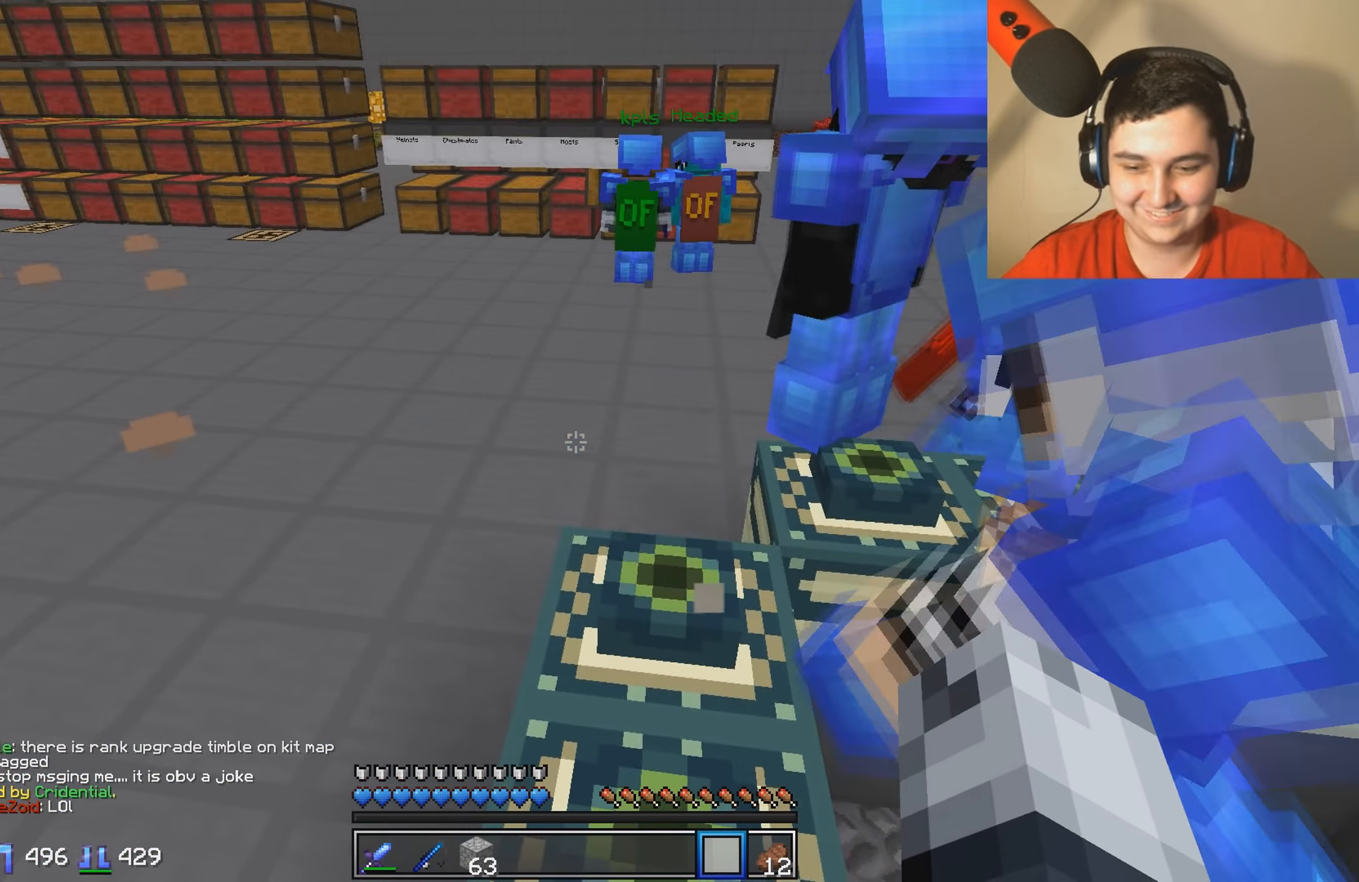
{"keys": [], "events": [[183, "s", "down"], [483, "s", "up"]]}
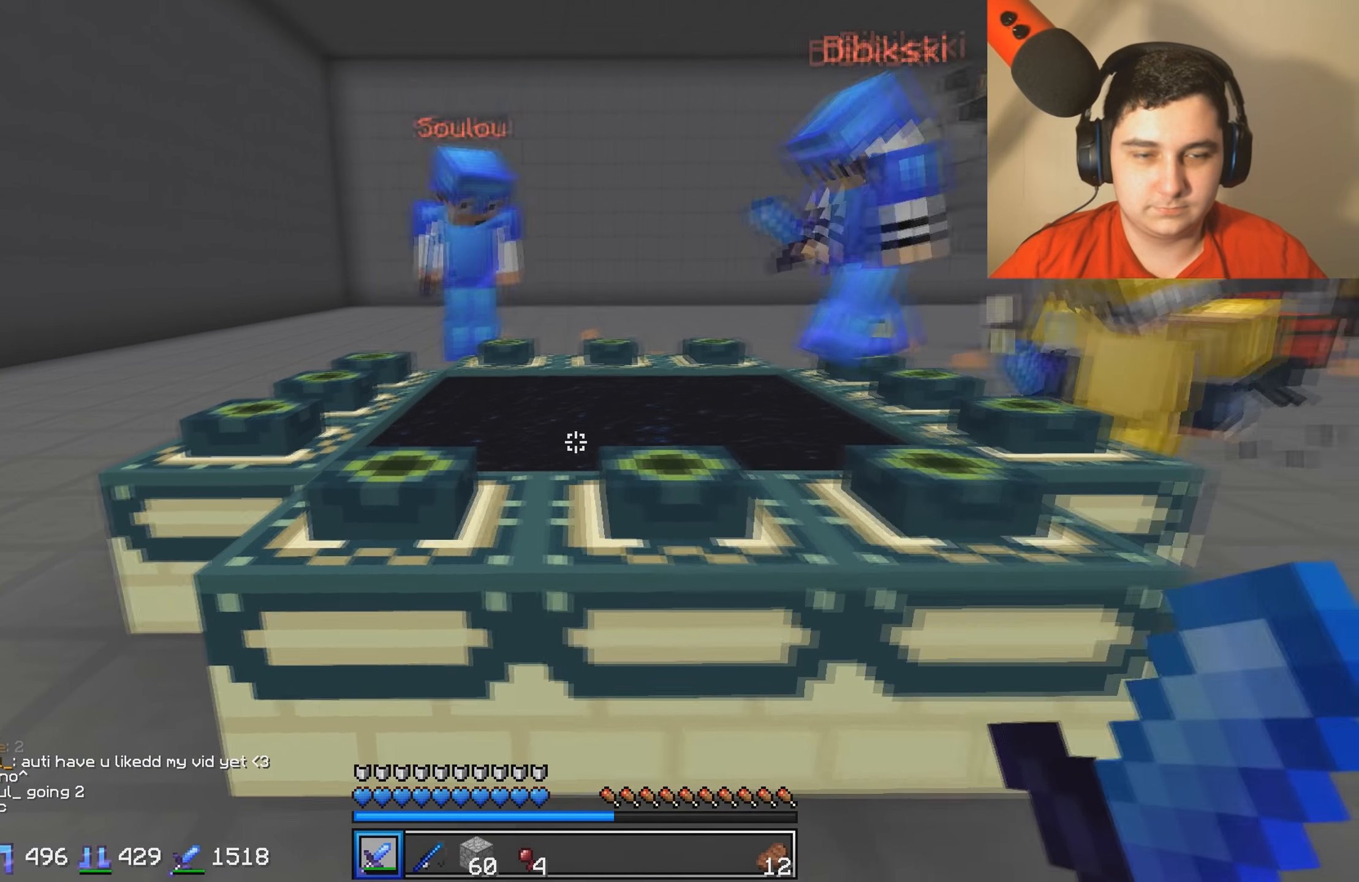
{"keys": ["w"], "events": [[333, "w", "down"]]}
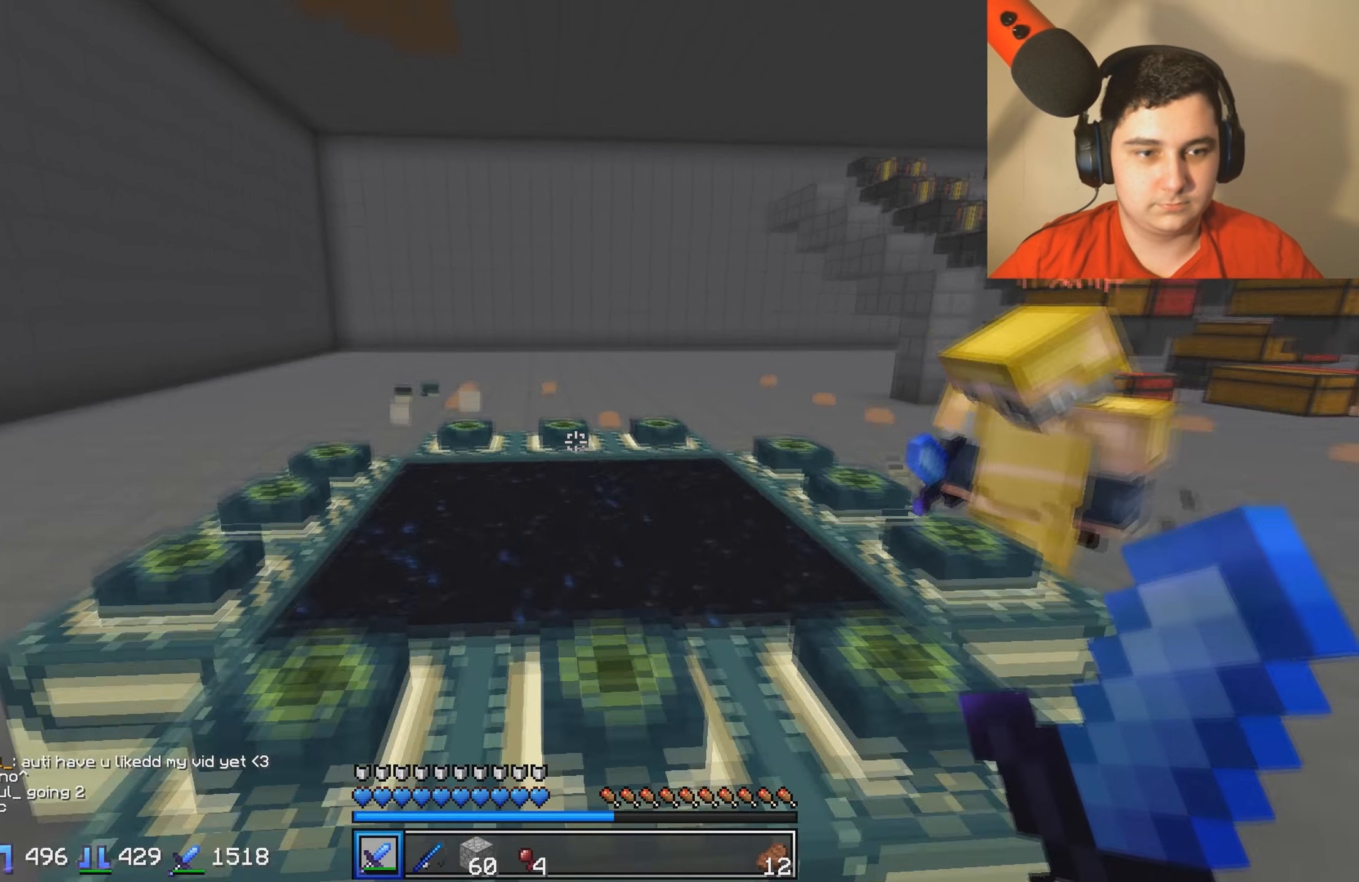
{"keys": [], "events": [[483, "w", "up"]]}